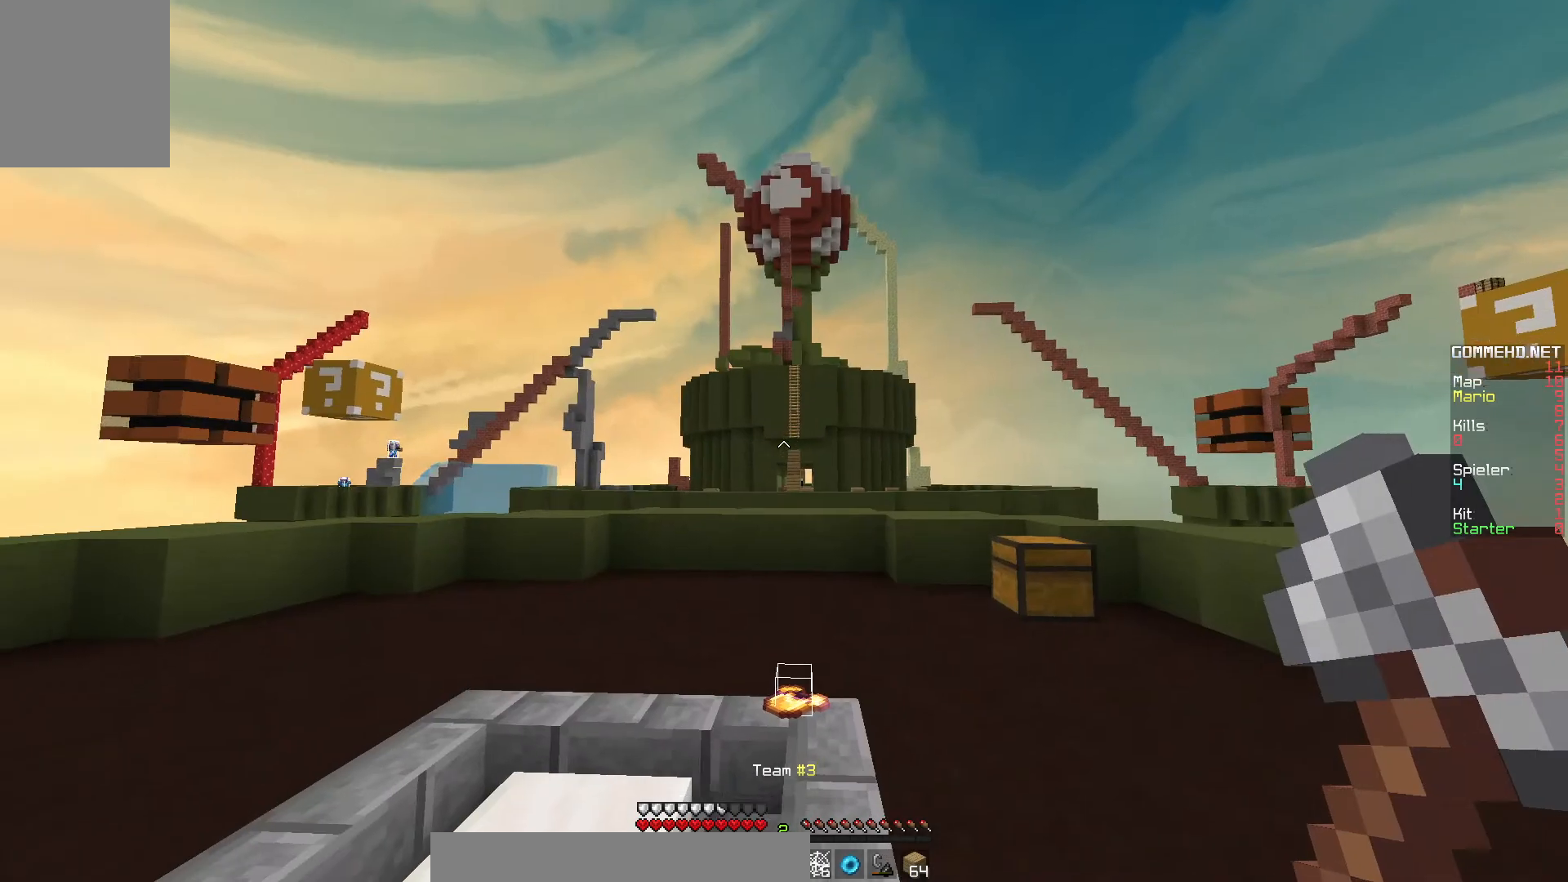
Gameplay with keyboard and mouse; each line is a JSON object with the keys and mouse buttons held at the frame after it. "events" lists presses ("down") and releases ("up") of "a", "d", "s", "w", "mouse_left" and "mouse_right" between this image and that frame as [ms after this image, input, new state], when the widget could be followed in between. "mouse_left", "mouse_right" = the "left", "right" buttons of the "mouse" list. No other keys are recorded. Fast repeated clicks can show as one long hold. Mouse movement is not recorded.
{"keys": ["w"], "mouse": [], "events": [[383, "w", "down"]]}
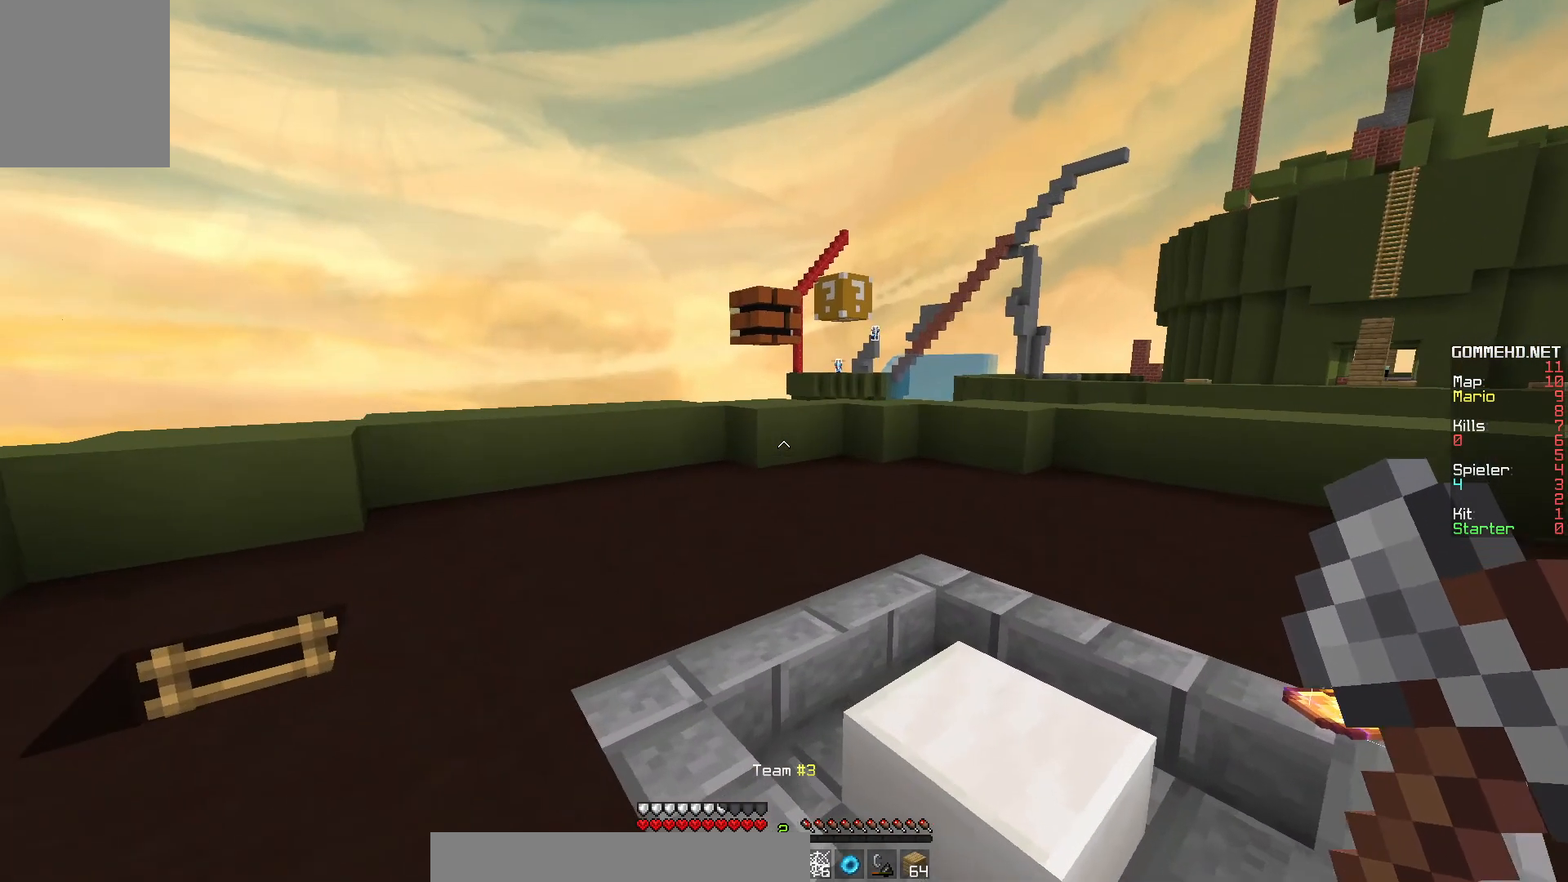
{"keys": ["w"], "mouse": [], "events": [[233, "d", "down"], [300, "d", "up"]]}
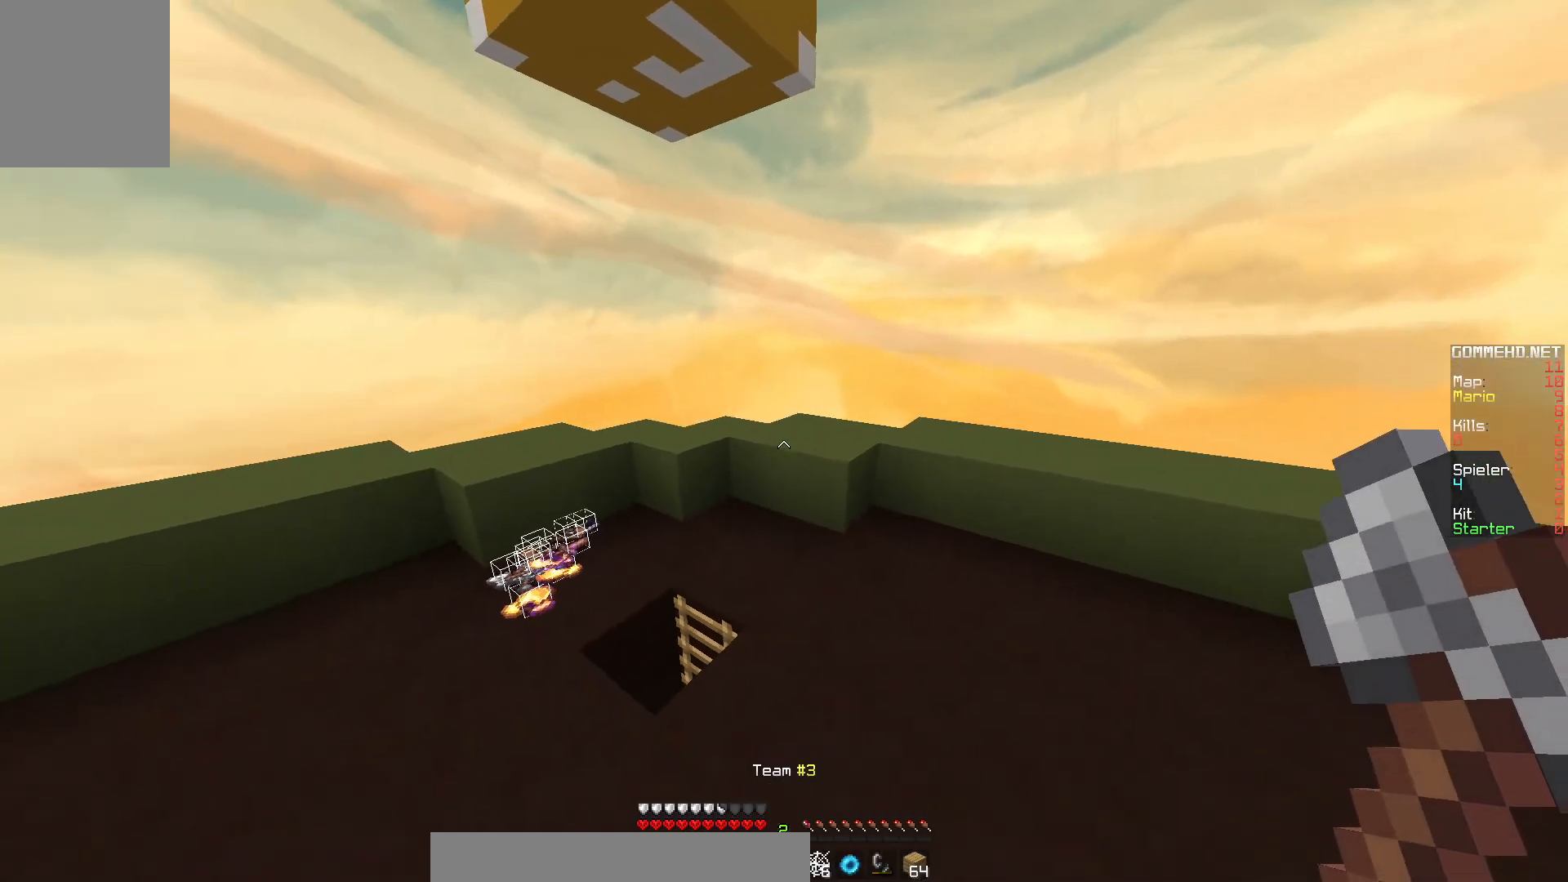
{"keys": ["w"], "mouse": [], "events": []}
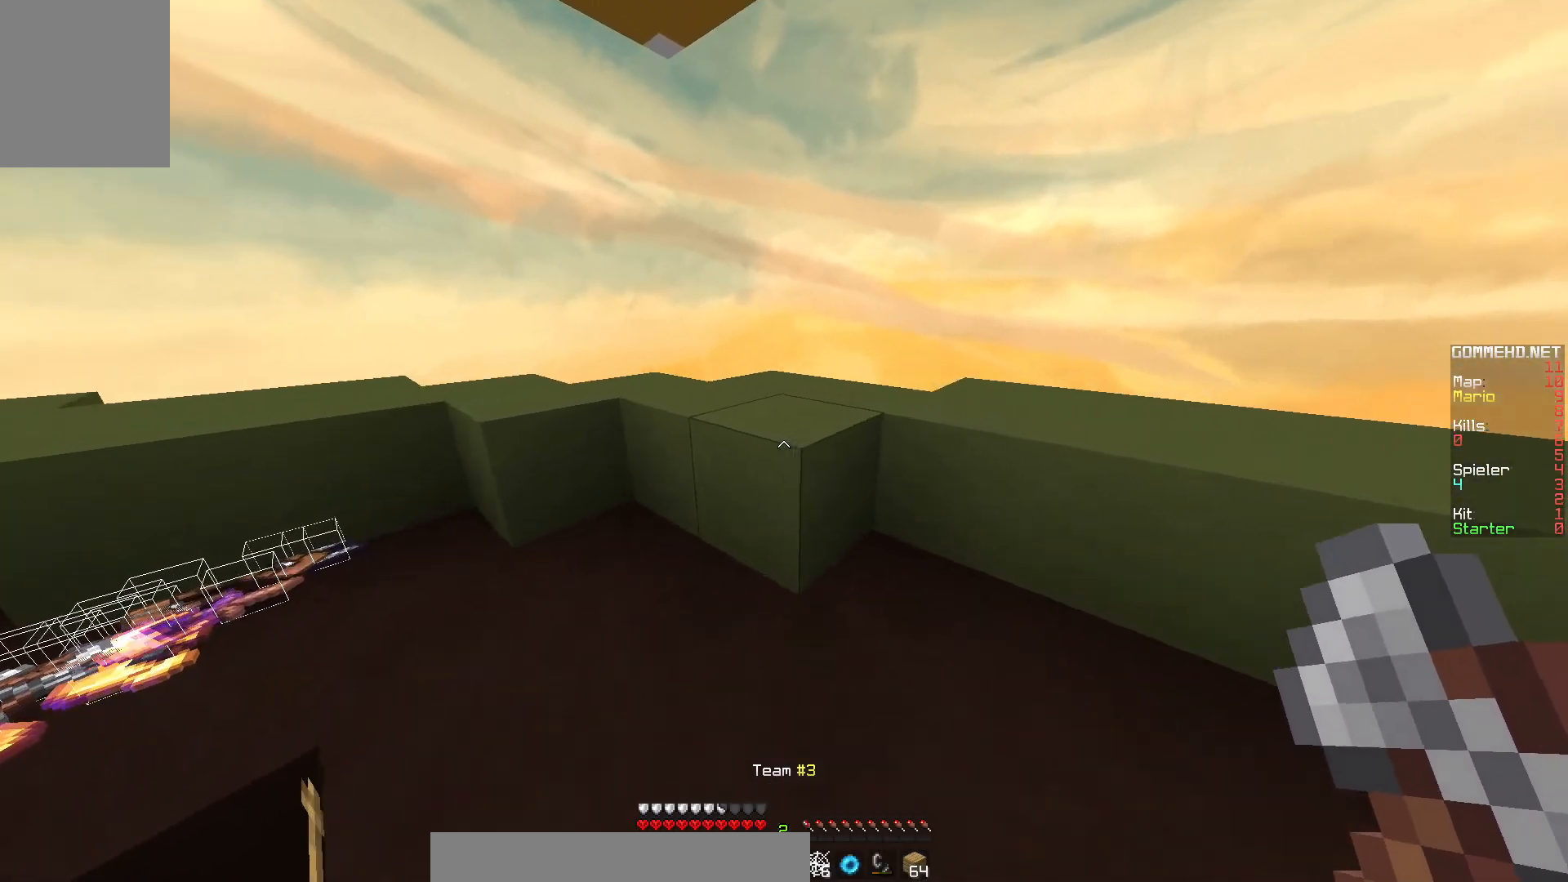
{"keys": [], "mouse": [], "events": [[150, "d", "down"], [300, "w", "up"], [383, "d", "up"]]}
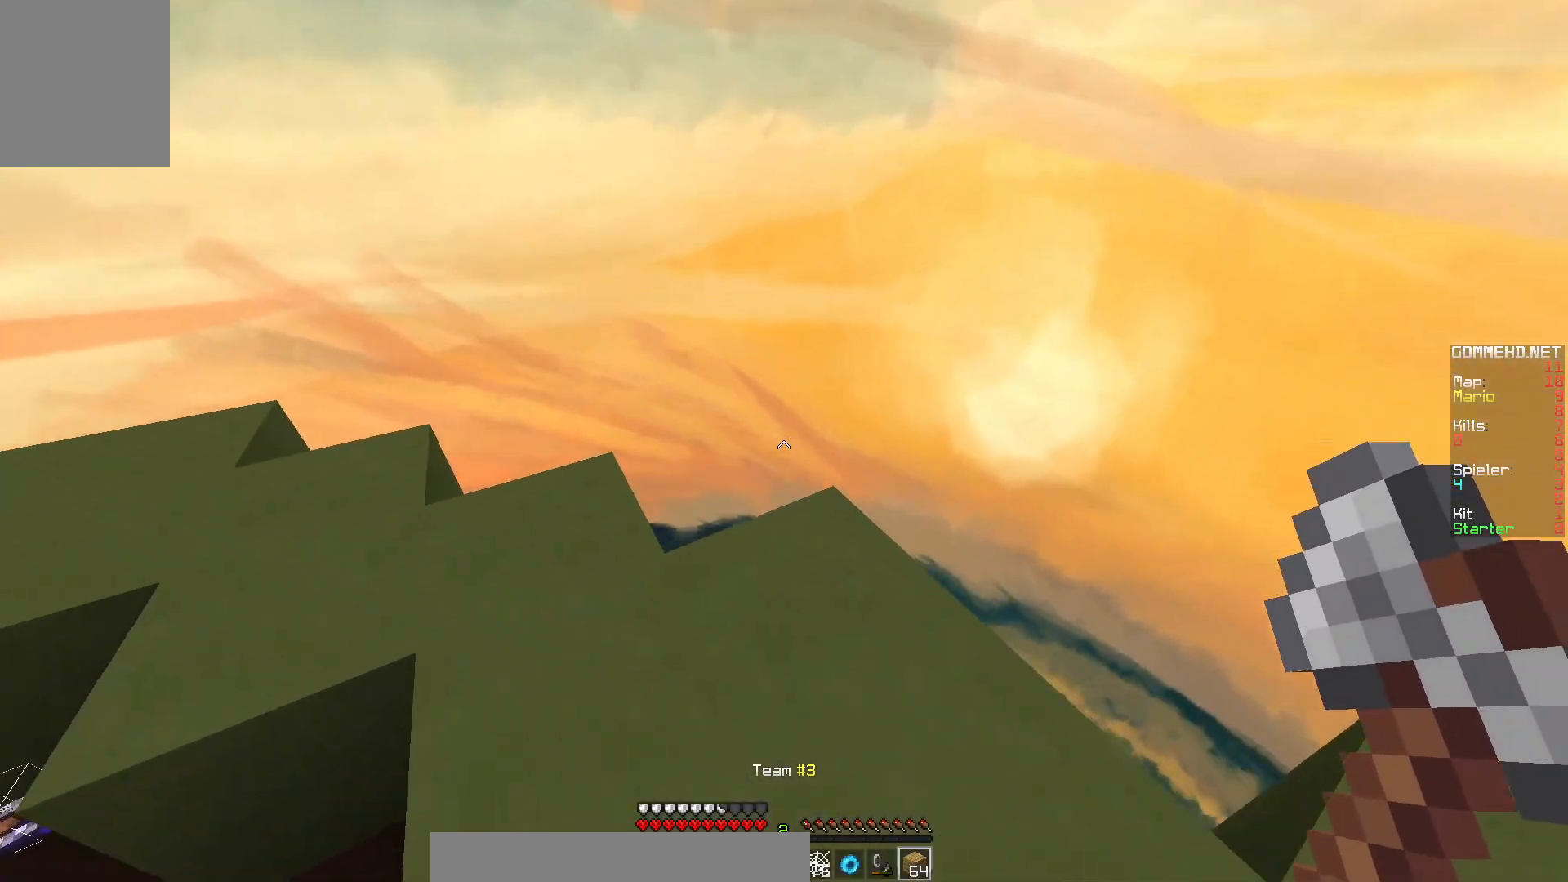
{"keys": [], "mouse": ["right"], "events": [[167, "w", "down"], [350, "w", "up"], [433, "mouse_right", "down"]]}
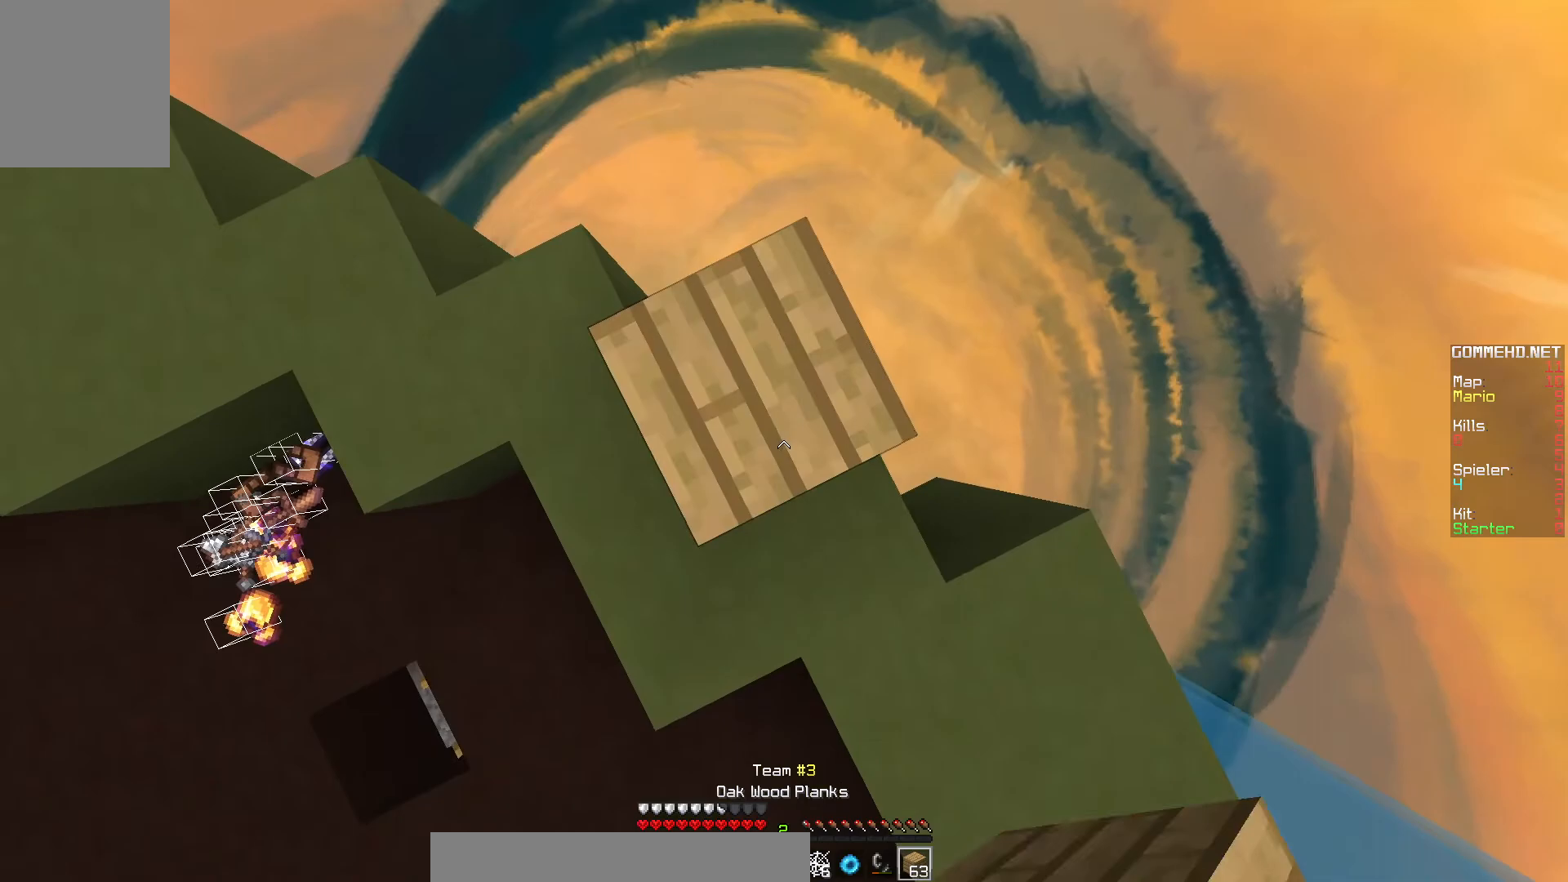
{"keys": [], "mouse": ["right"], "events": [[100, "mouse_right", "up"], [383, "mouse_right", "down"]]}
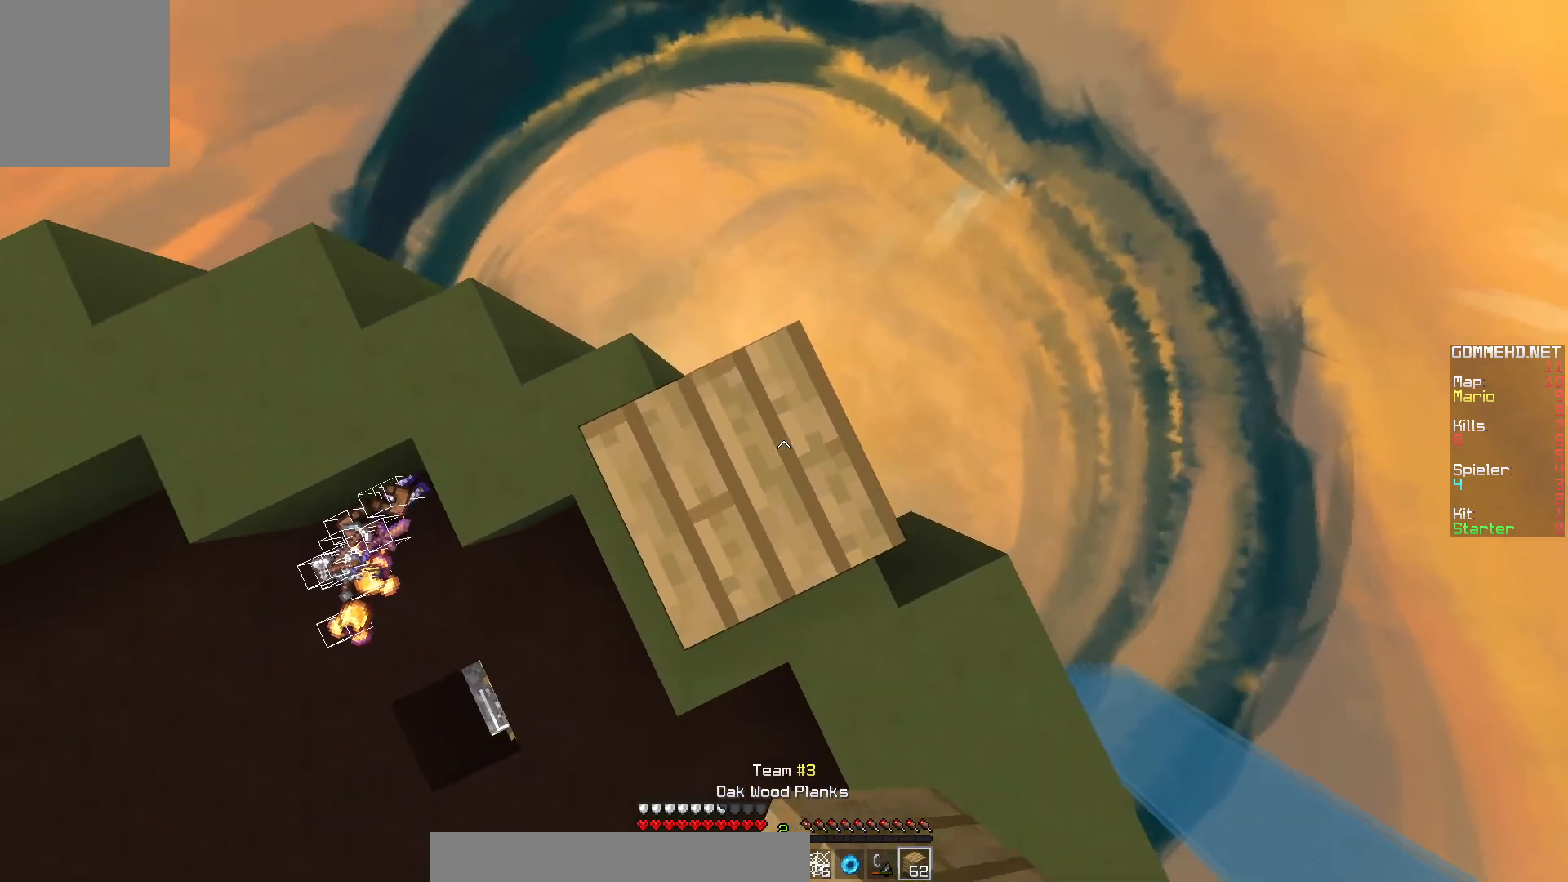
{"keys": [], "mouse": [], "events": [[33, "mouse_right", "up"], [317, "mouse_right", "down"], [500, "mouse_right", "up"]]}
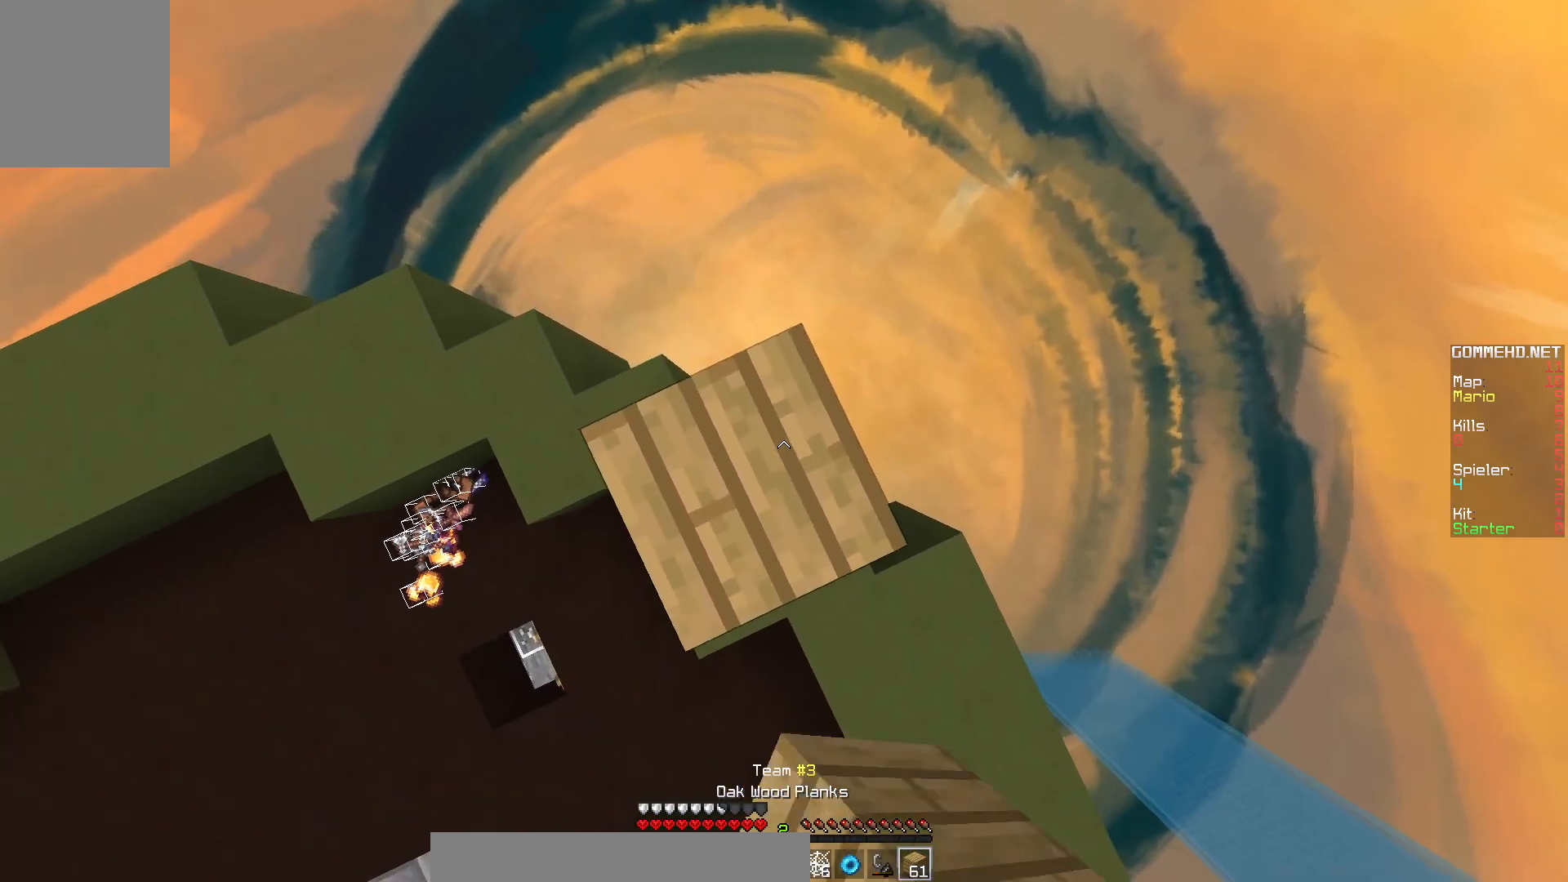
{"keys": [], "mouse": [], "events": [[250, "mouse_right", "down"], [467, "mouse_right", "up"]]}
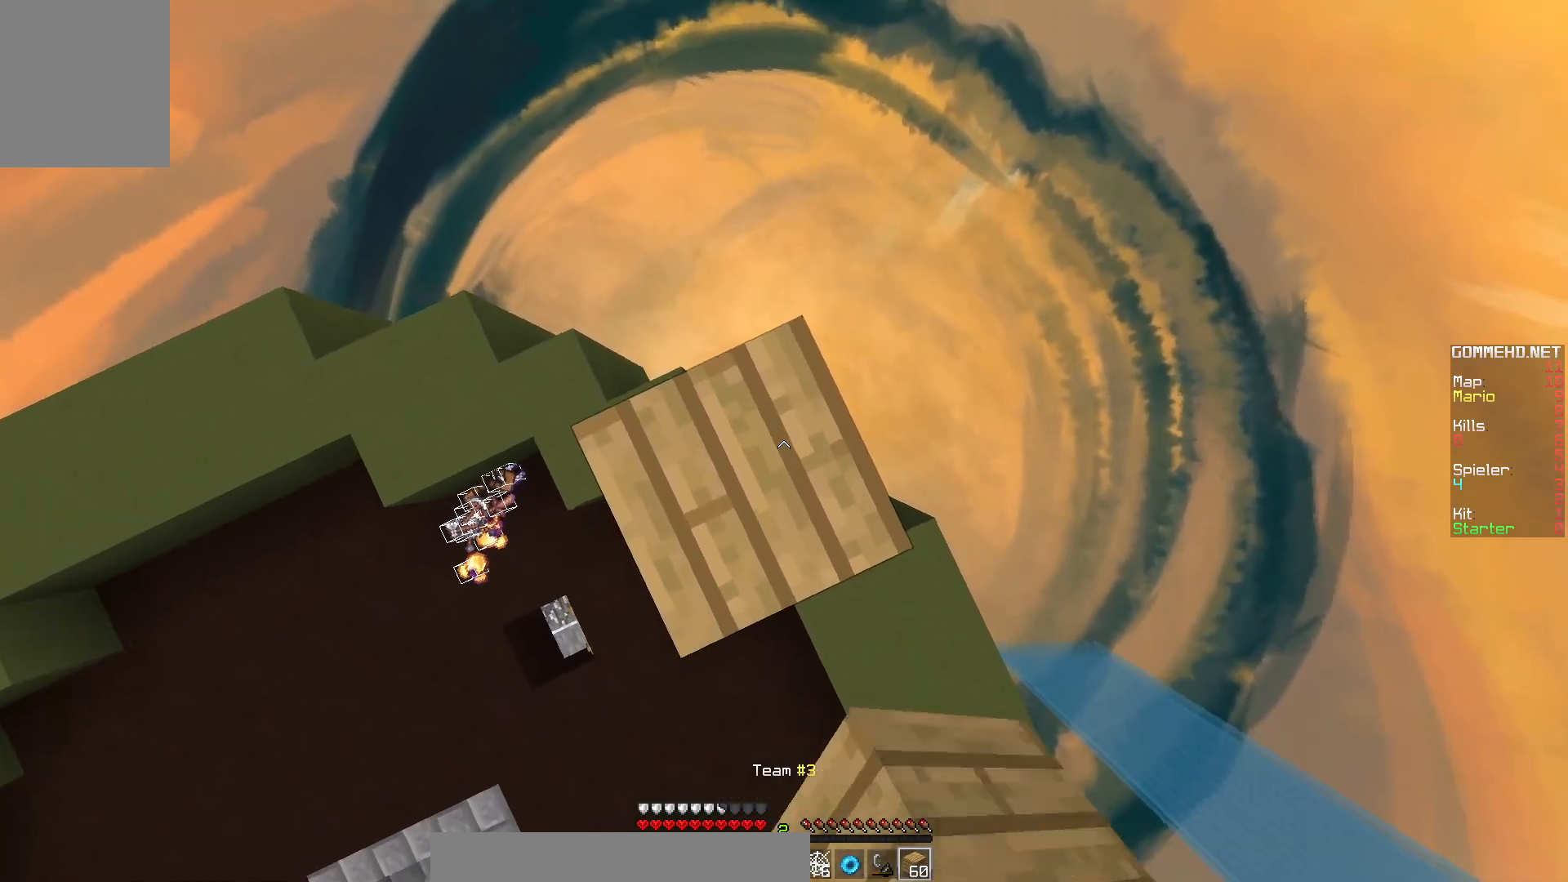
{"keys": [], "mouse": [], "events": [[217, "mouse_right", "down"], [400, "mouse_right", "up"]]}
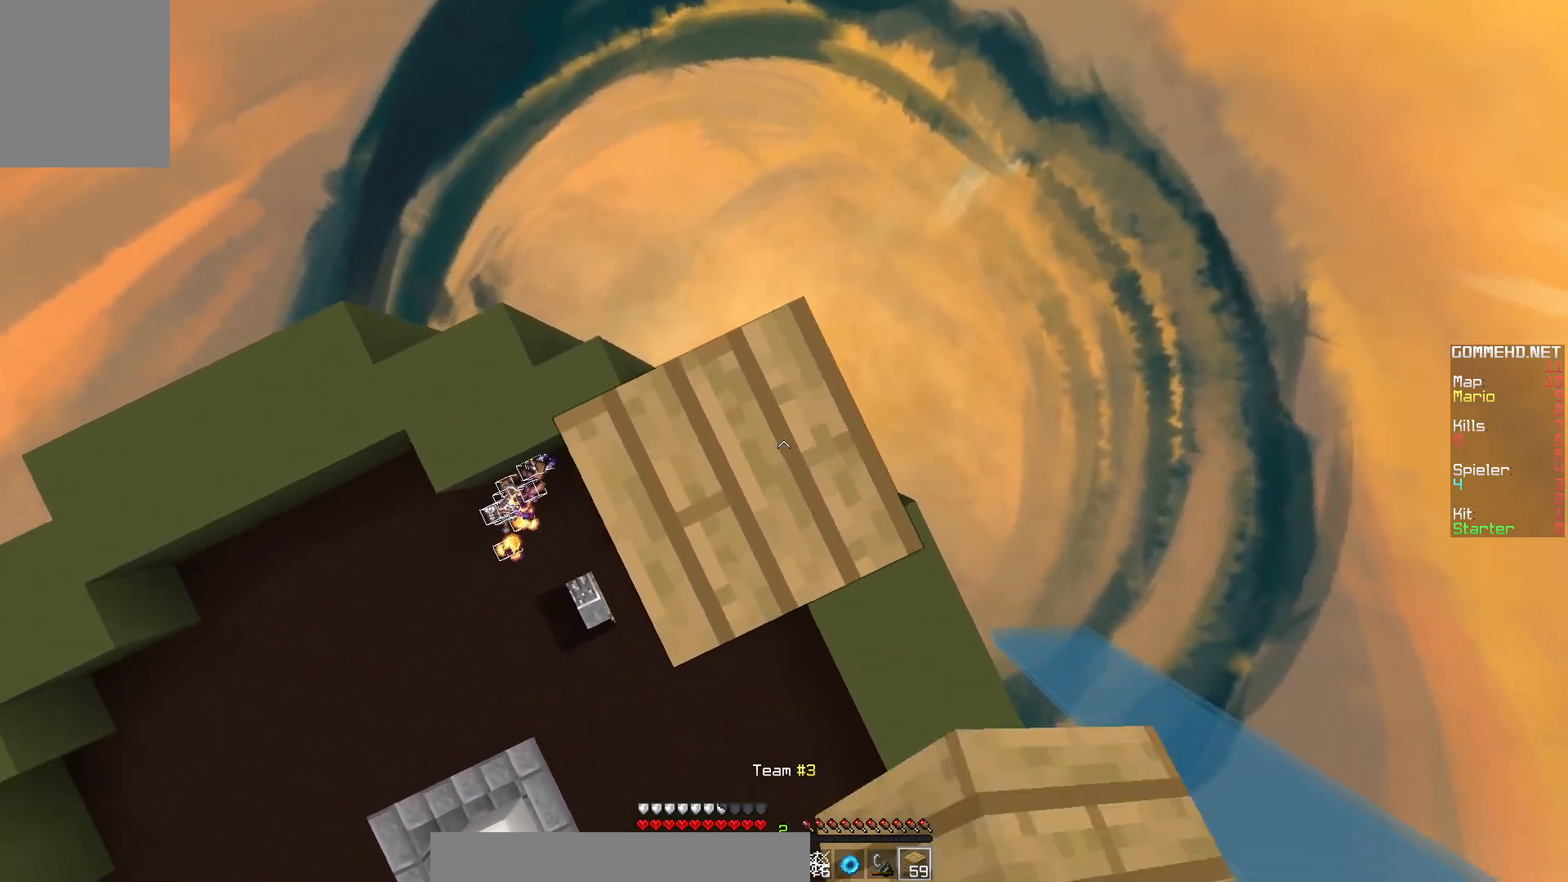
{"keys": [], "mouse": [], "events": [[133, "mouse_right", "down"], [333, "mouse_right", "up"]]}
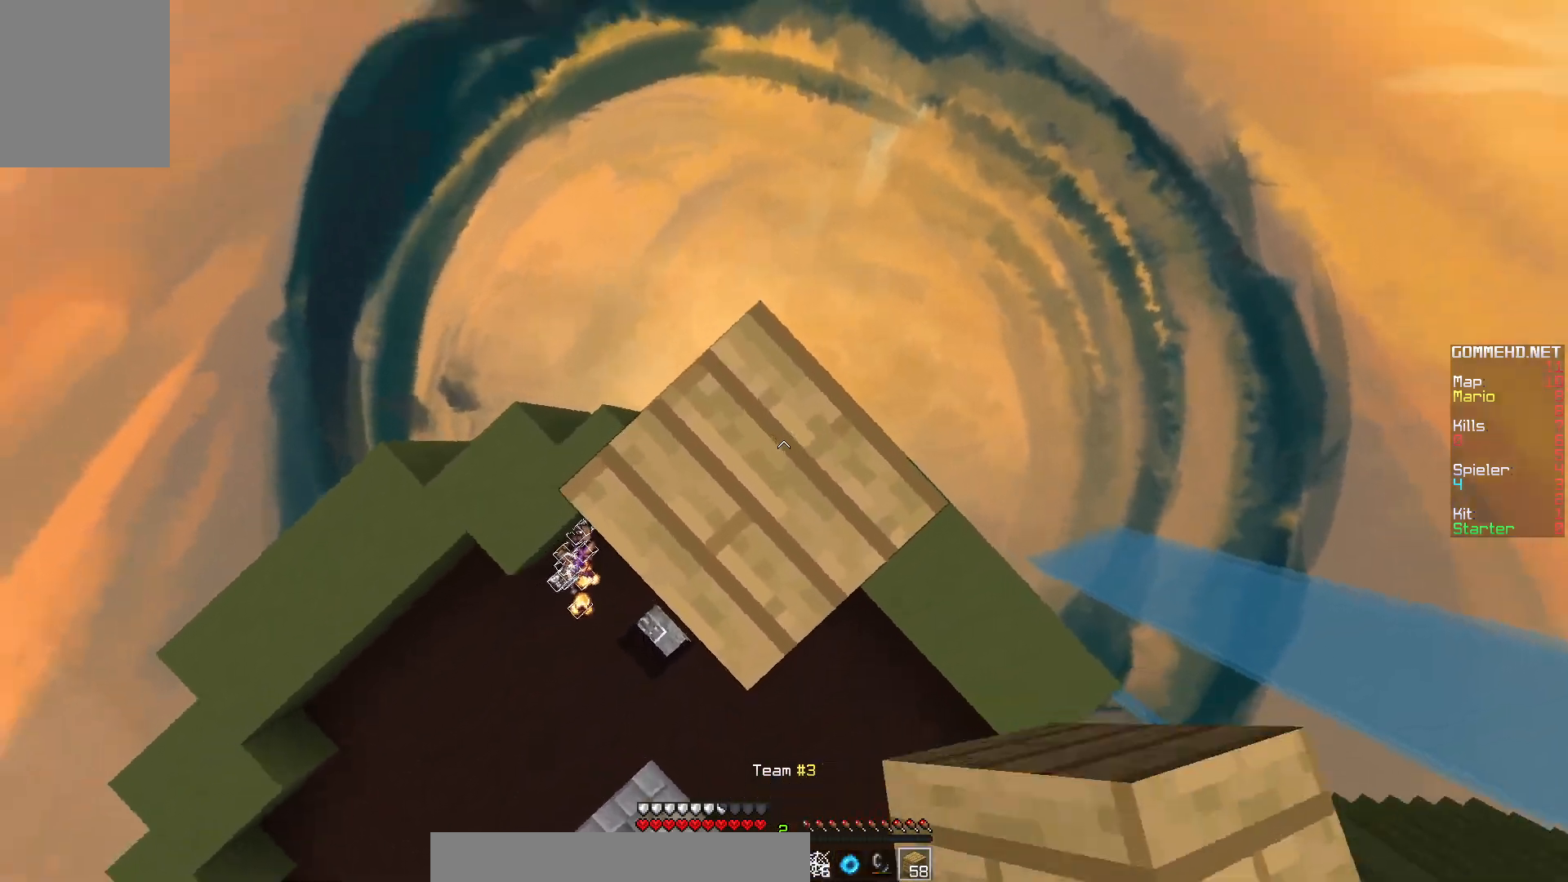
{"keys": [], "mouse": [], "events": [[100, "mouse_right", "down"], [267, "mouse_right", "up"]]}
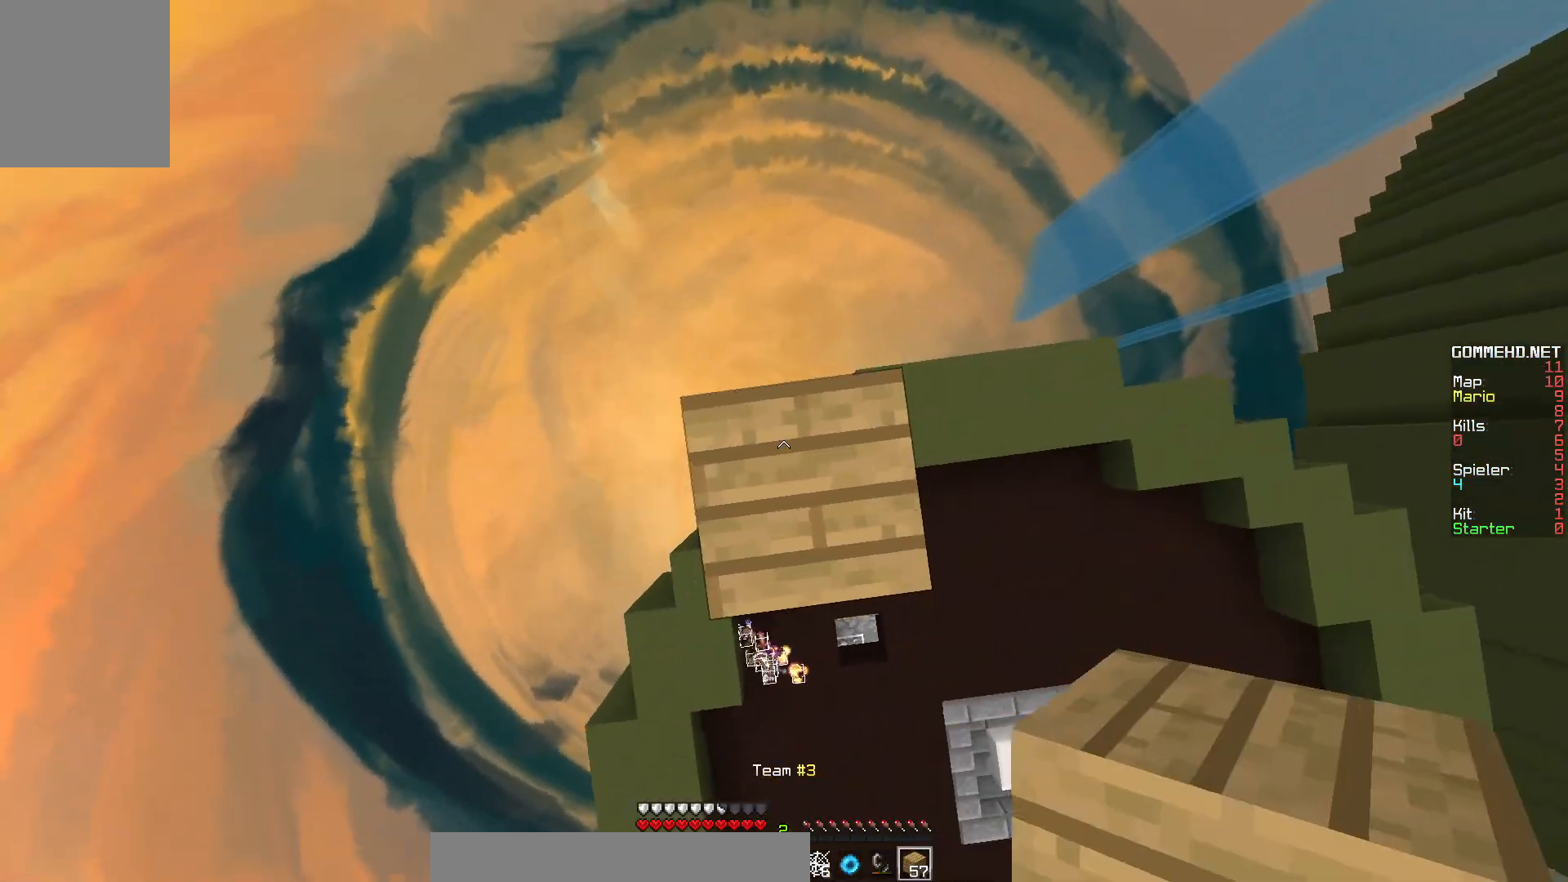
{"keys": [], "mouse": [], "events": [[50, "mouse_right", "down"], [267, "mouse_right", "up"]]}
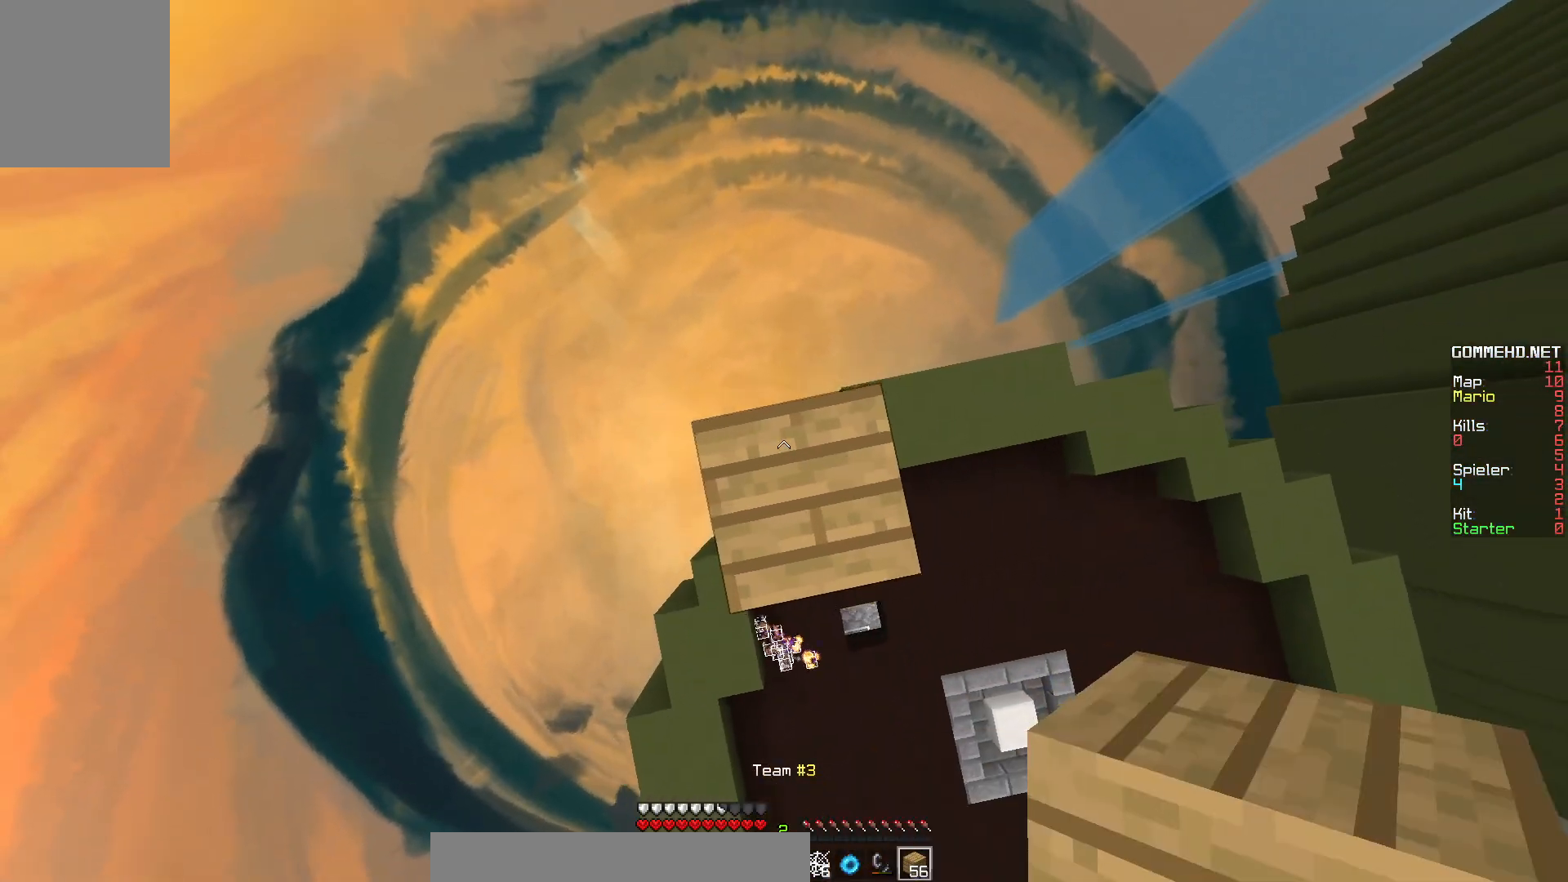
{"keys": [], "mouse": [], "events": [[50, "mouse_right", "down"], [217, "mouse_right", "up"]]}
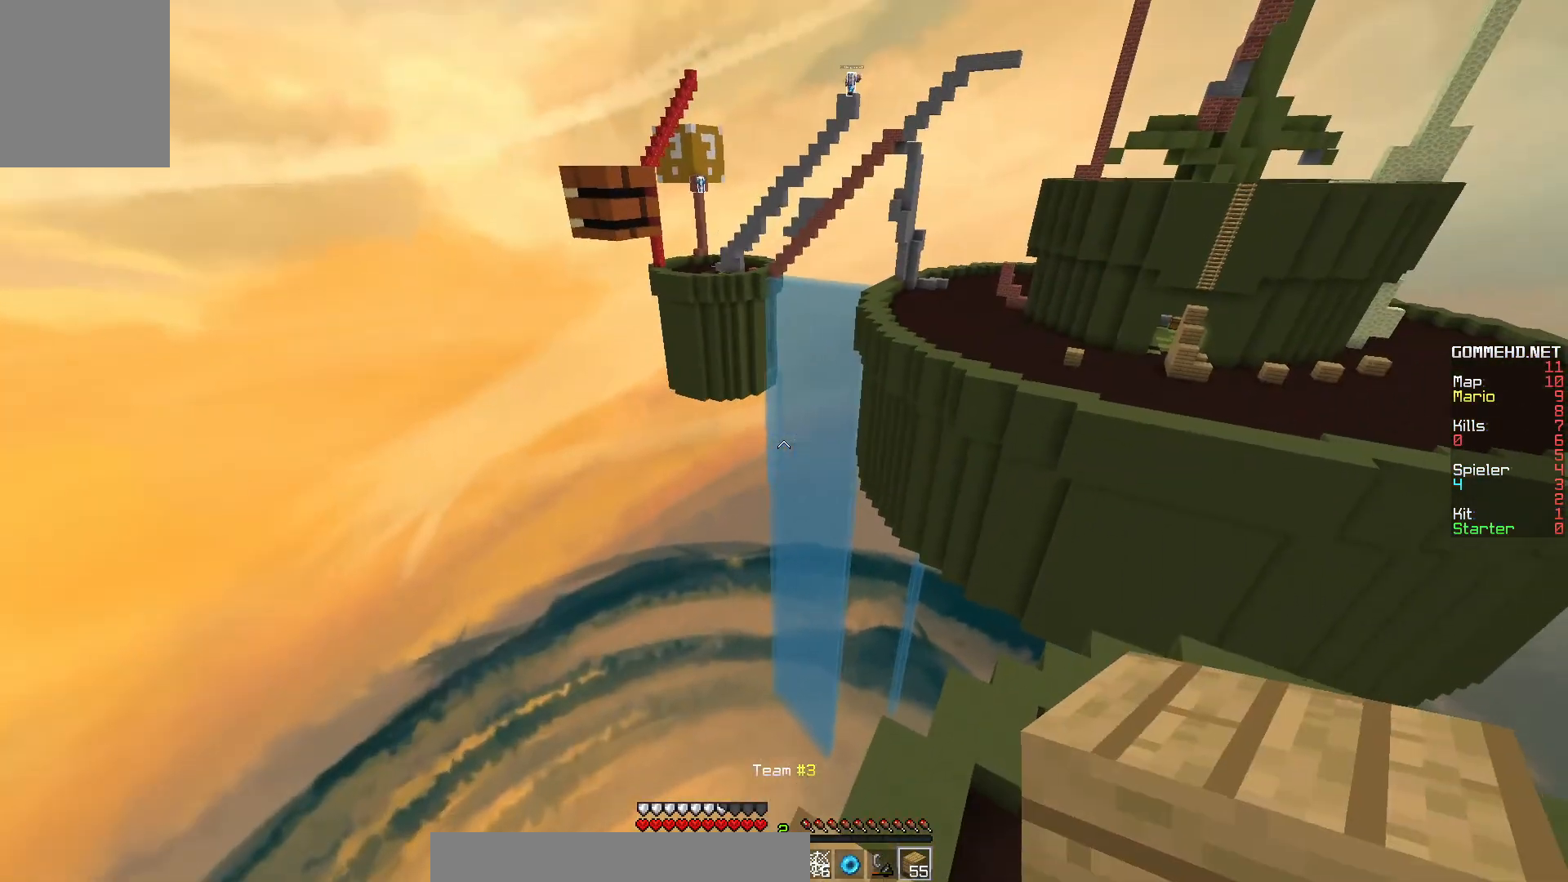
{"keys": [], "mouse": [], "events": []}
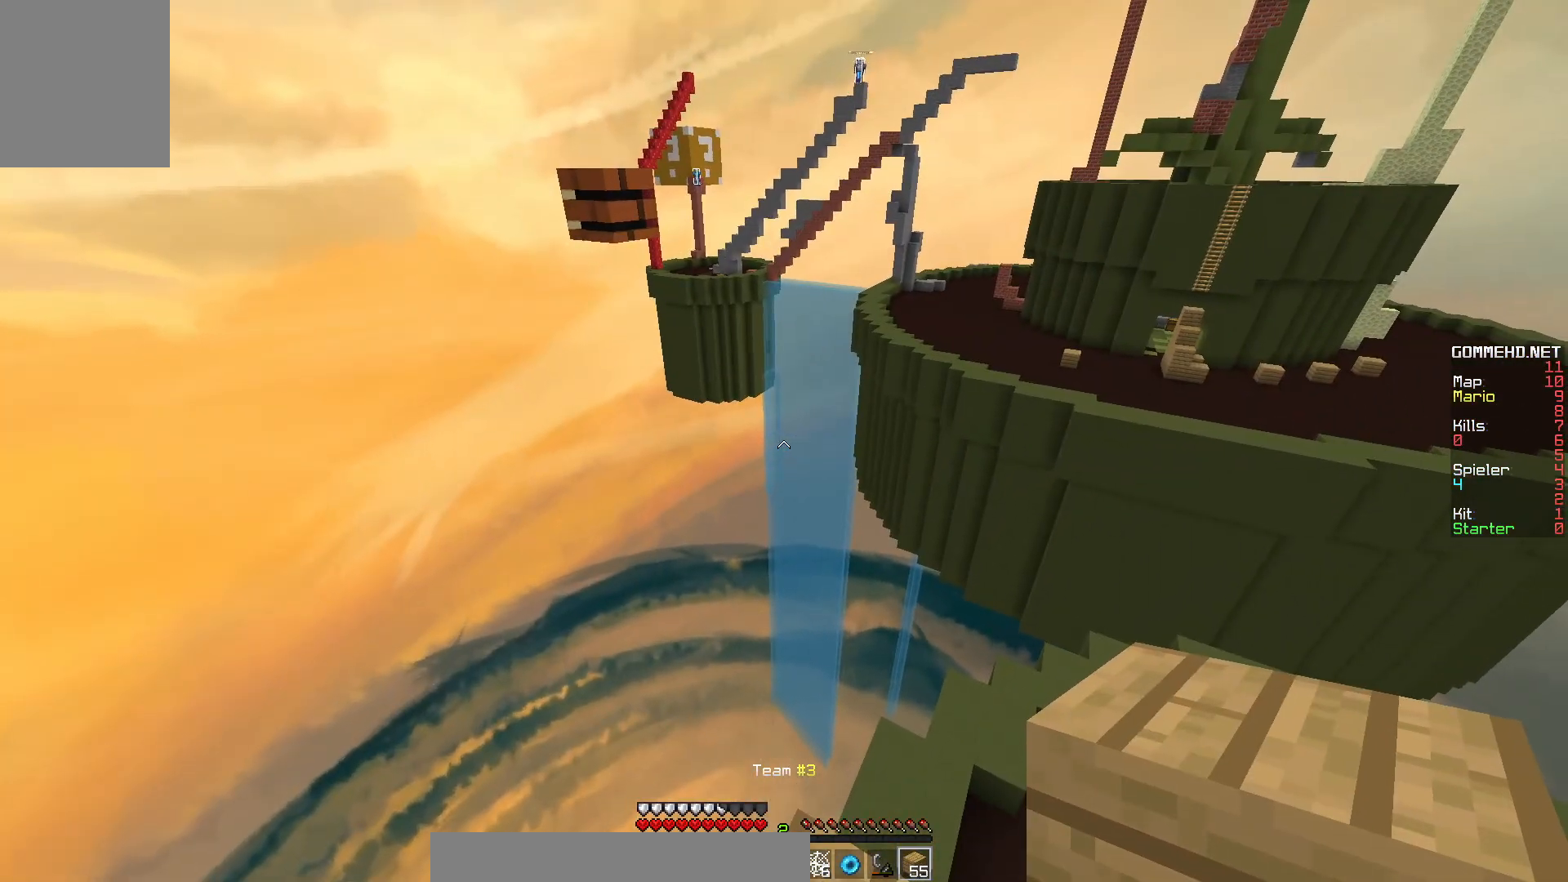
{"keys": [], "mouse": [], "events": []}
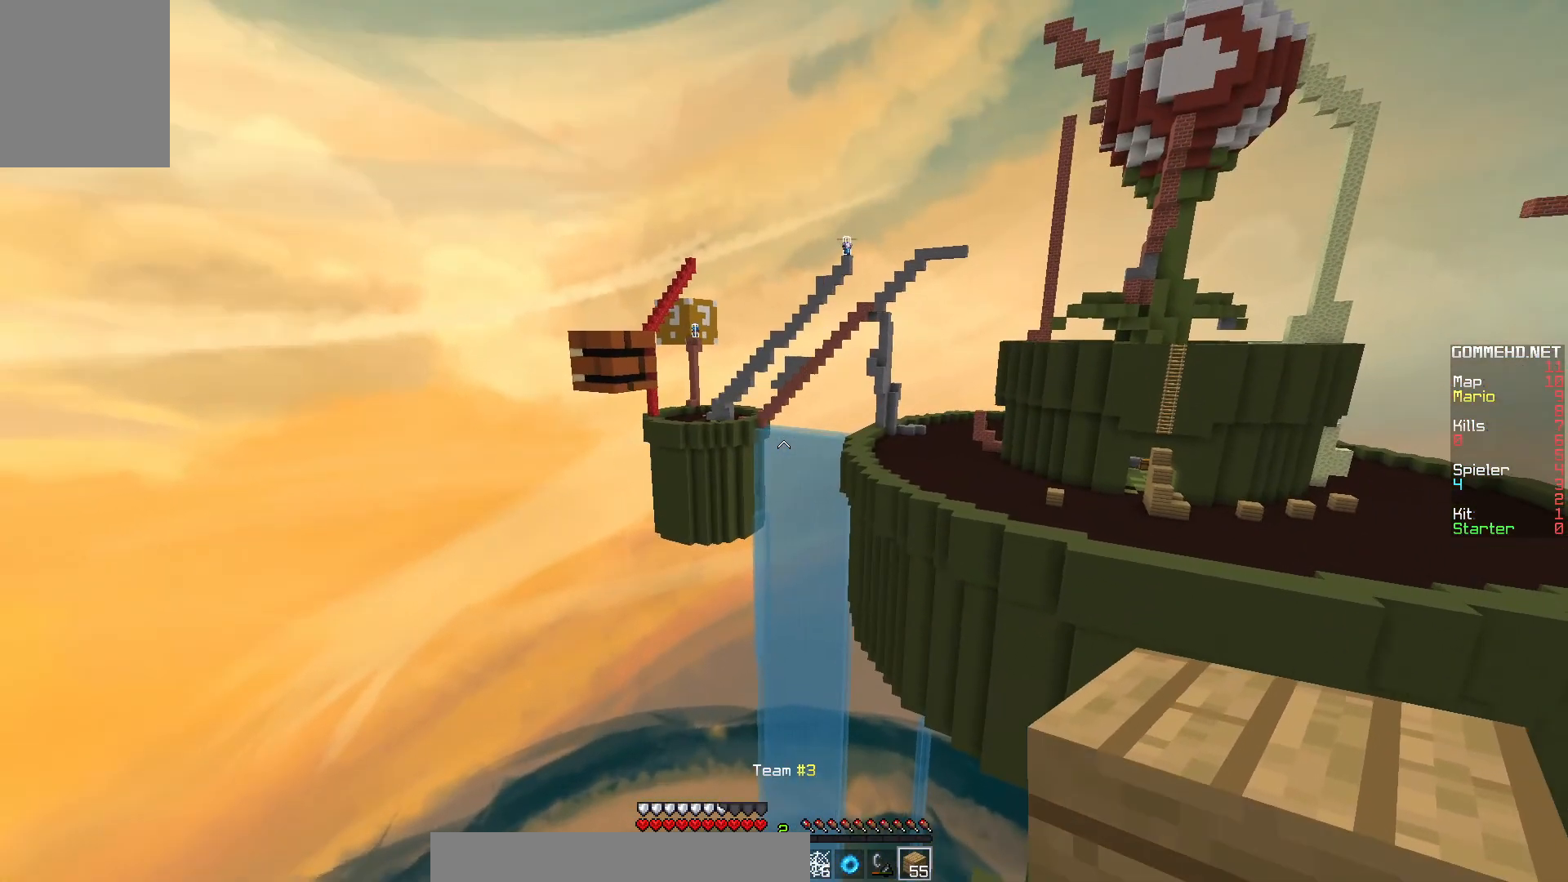
{"keys": [], "mouse": [], "events": []}
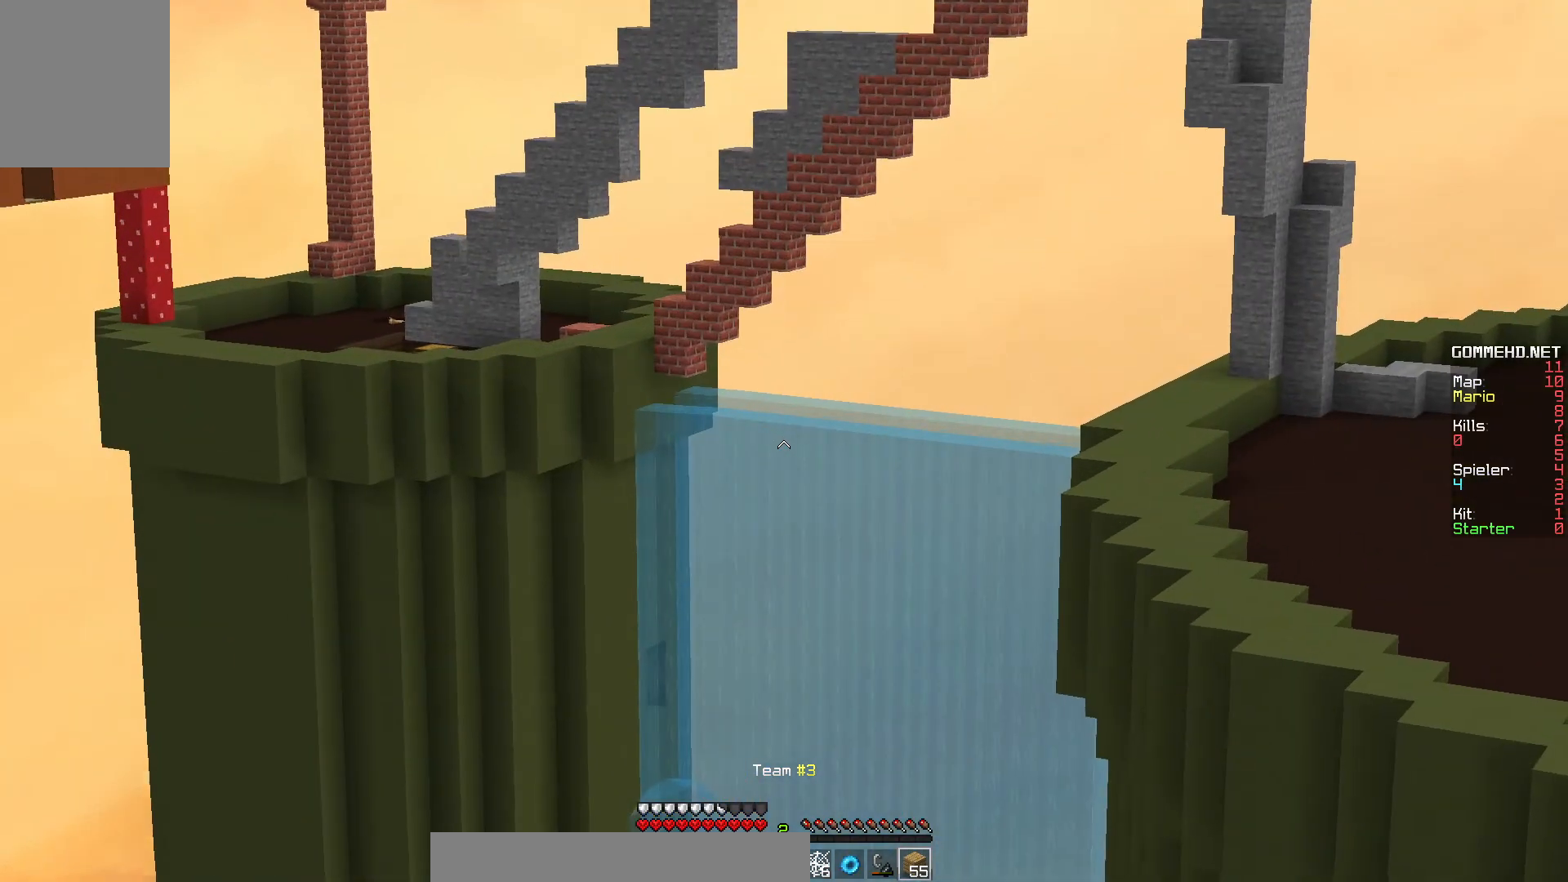
{"keys": [], "mouse": ["right"], "events": [[400, "mouse_right", "down"]]}
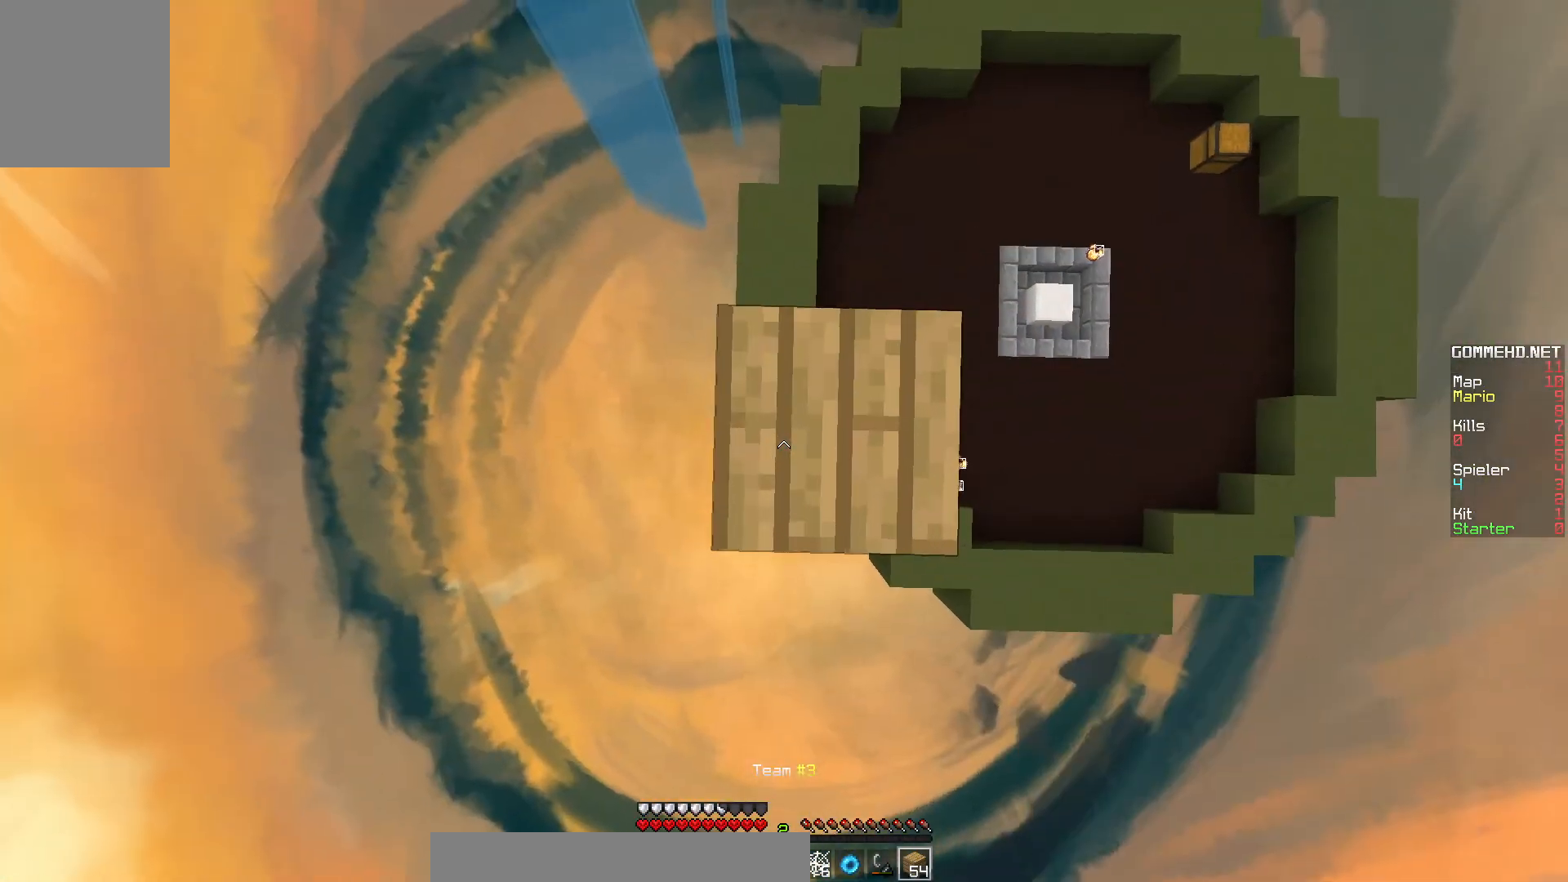
{"keys": [], "mouse": [], "events": [[33, "mouse_right", "up"], [350, "mouse_right", "down"], [500, "mouse_right", "up"]]}